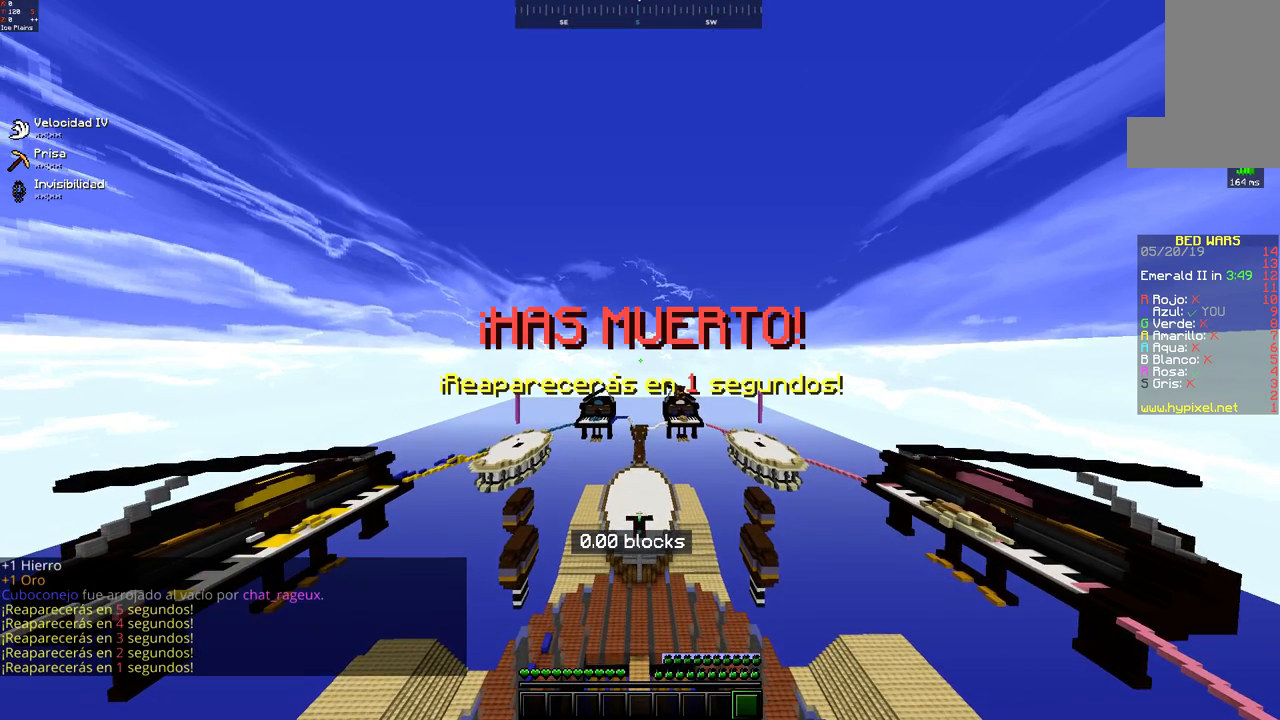
Gameplay with keyboard and mouse; each line is a JSON object with the keys and mouse buttons held at the frame after it. "events" lists presses ("down") and releases ("up") of "a", "d", "s", "space", "w", "mouse_left" and "mouse_right" between this image and that frame as [ms after this image, input, new state], when the widget could be followed in between. "mouse_left", "mouse_right" = the "left", "right" buttons of the "mouse" list. No other keys are recorded. Fast repeated clicks can show as one long hold. Mouse movement is not recorded.
{"keys": ["s"], "mouse": [], "events": [[433, "s", "down"]]}
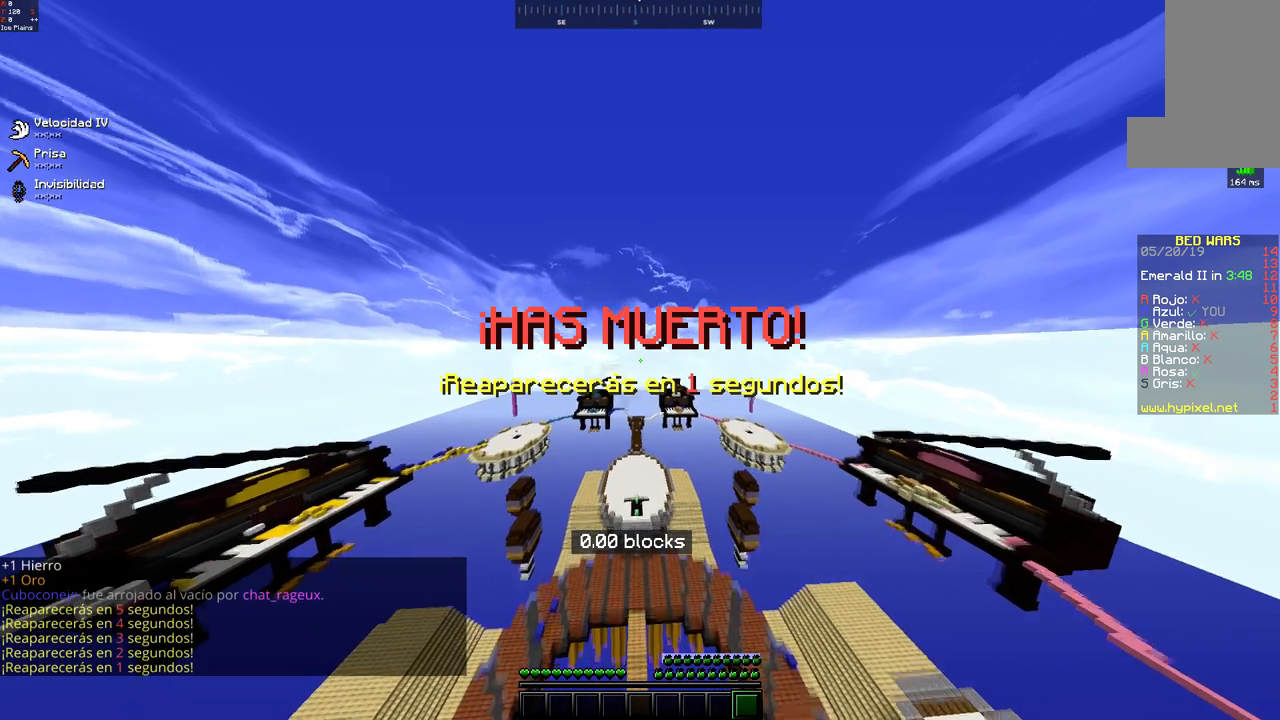
{"keys": [], "mouse": [], "events": [[50, "s", "up"]]}
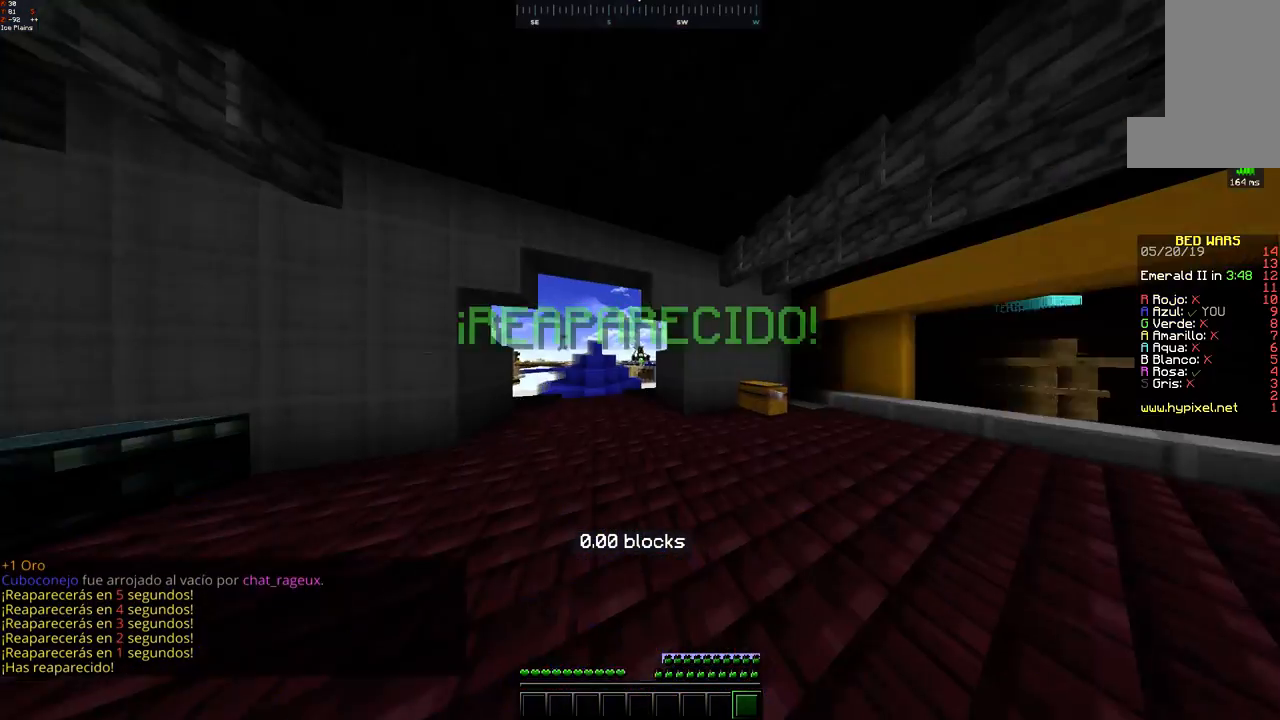
{"keys": ["d", "w"], "mouse": [], "events": [[283, "d", "down"], [433, "w", "down"]]}
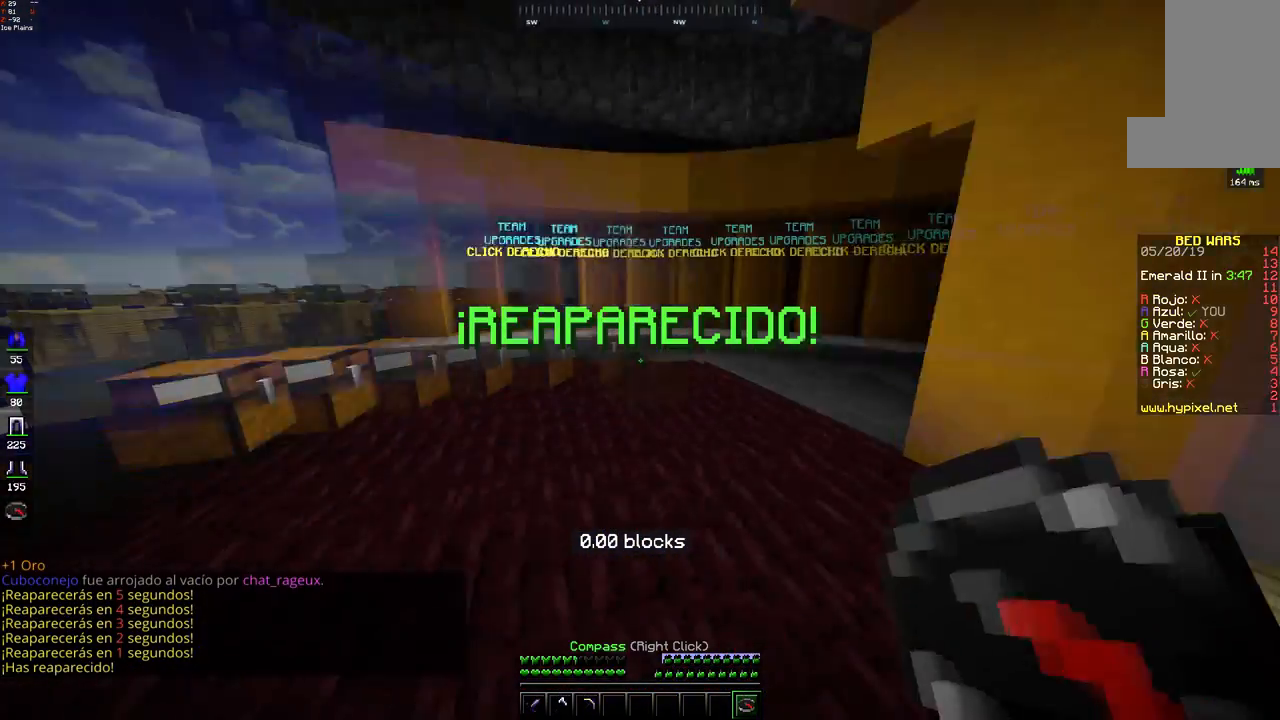
{"keys": ["w"], "mouse": [], "events": [[100, "d", "up"], [183, "d", "down"], [450, "d", "up"]]}
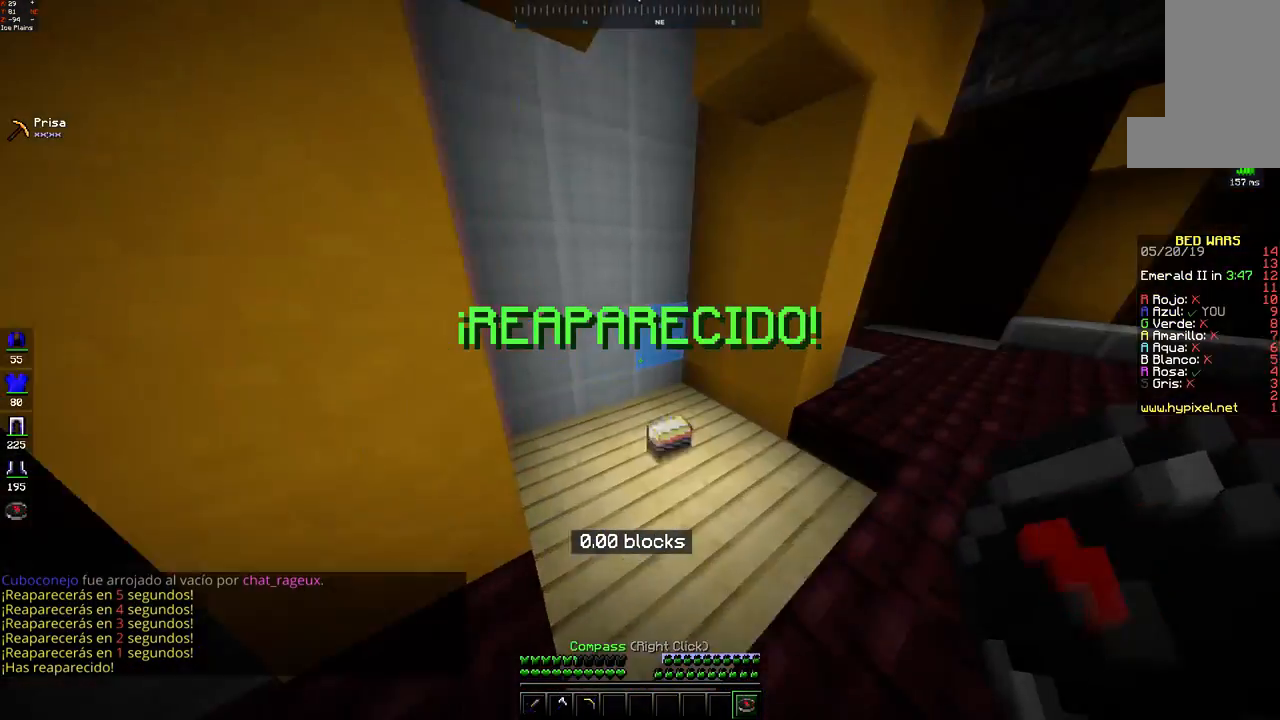
{"keys": ["w"], "mouse": [], "events": [[50, "d", "down"], [483, "d", "up"]]}
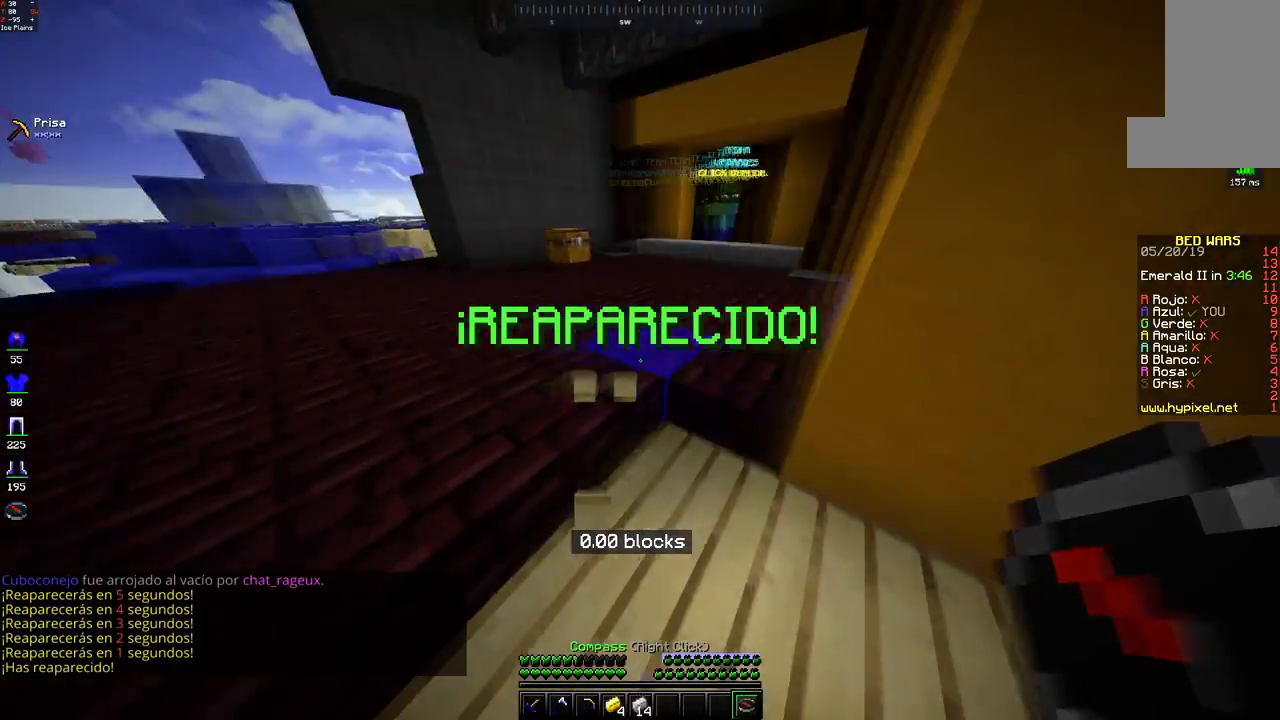
{"keys": [], "mouse": [], "events": [[67, "w", "up"]]}
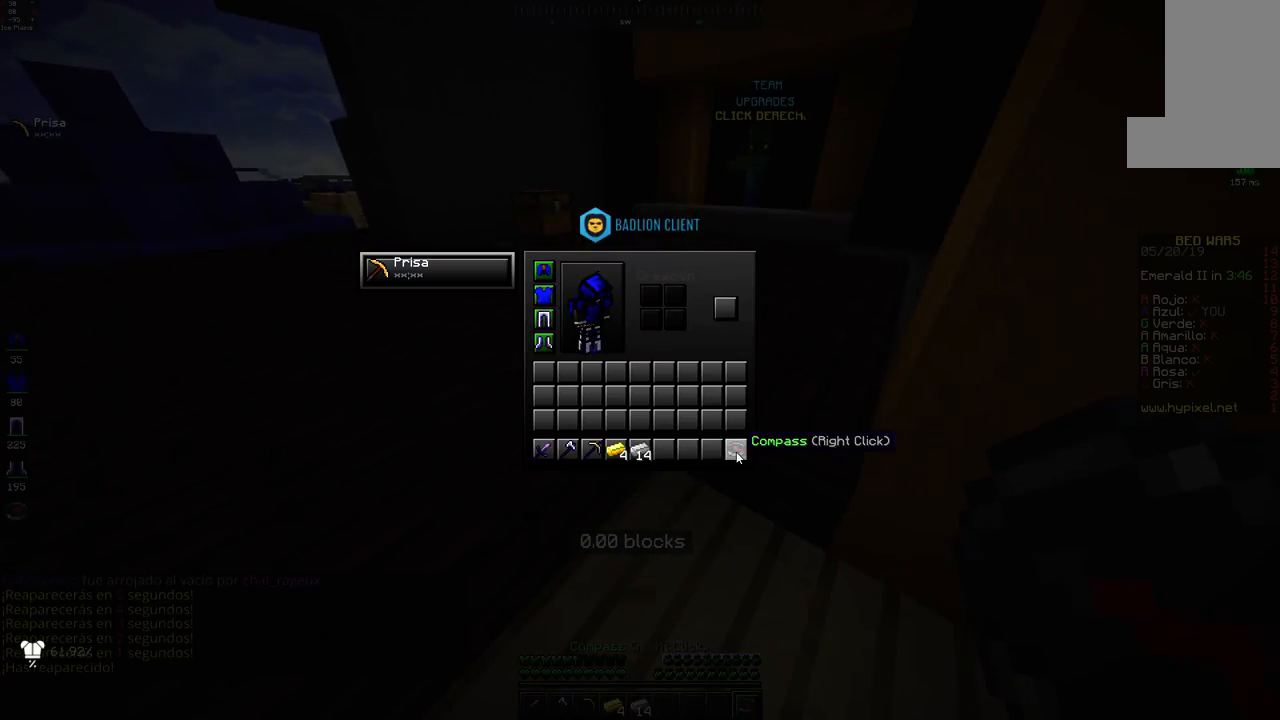
{"keys": ["w"], "mouse": [], "events": [[433, "w", "down"]]}
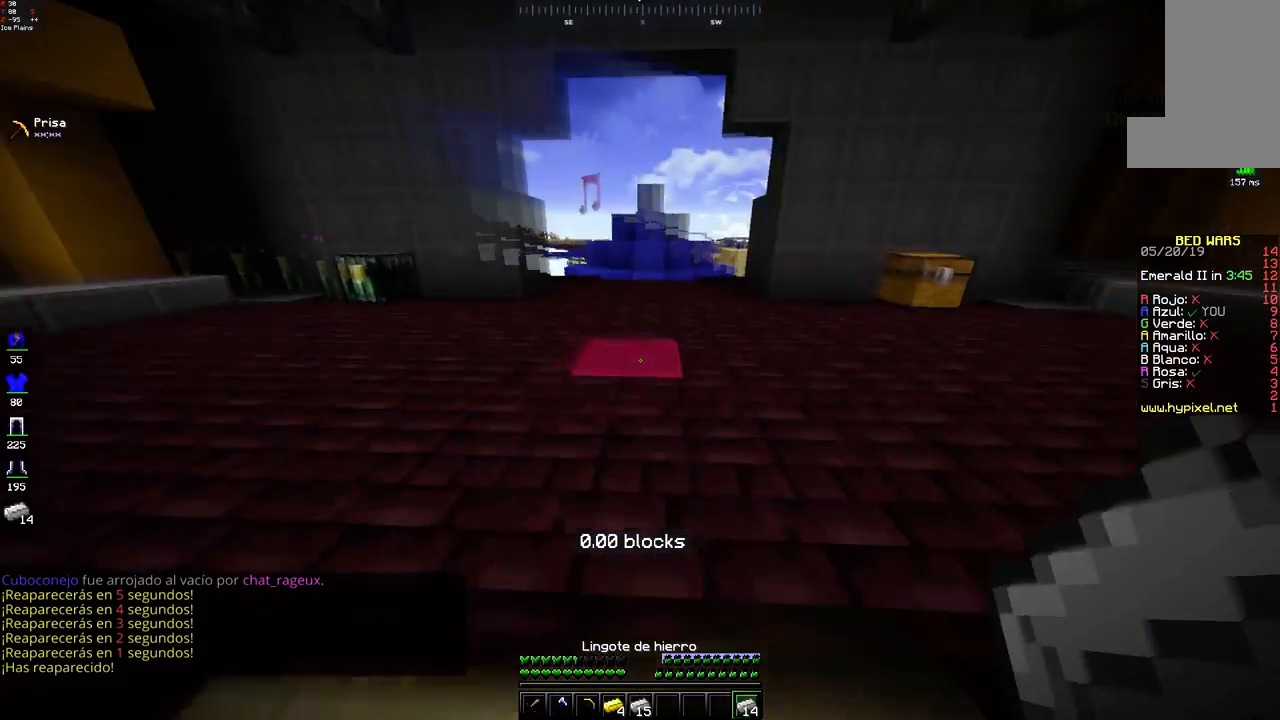
{"keys": [], "mouse": [], "events": [[367, "w", "up"]]}
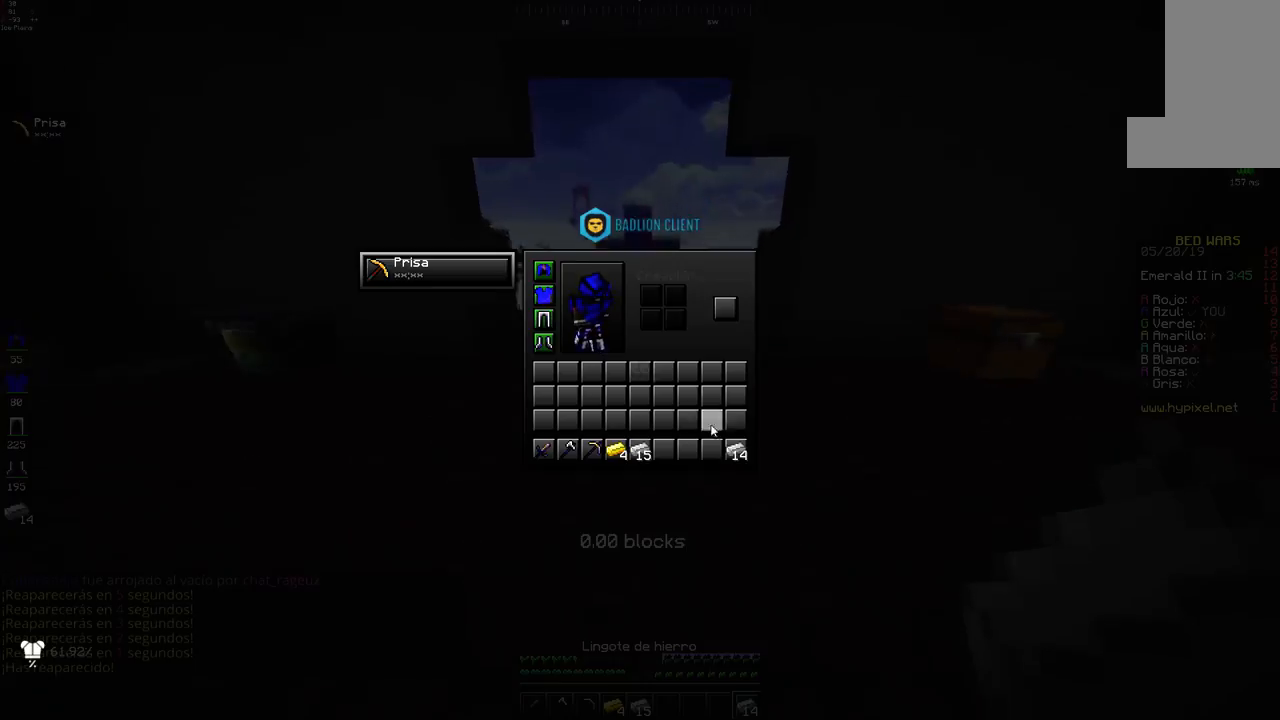
{"keys": ["w"], "mouse": [], "events": [[483, "w", "down"]]}
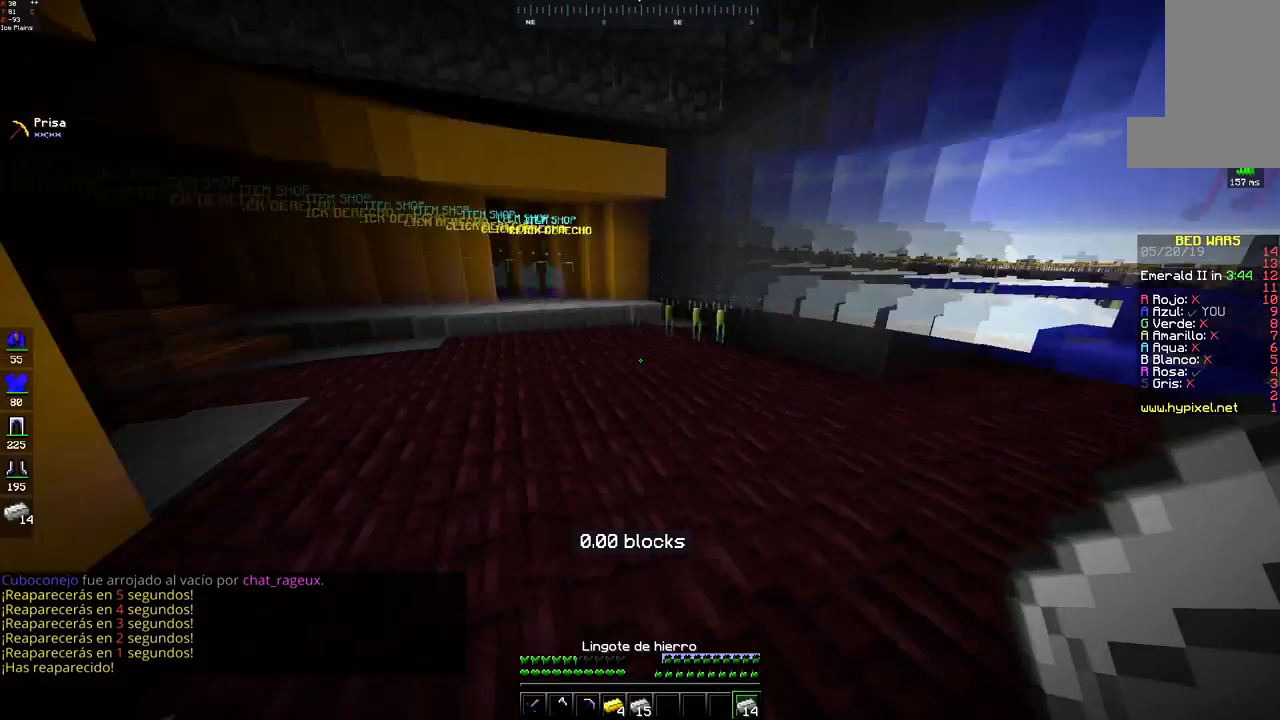
{"keys": ["w"], "mouse": [], "events": []}
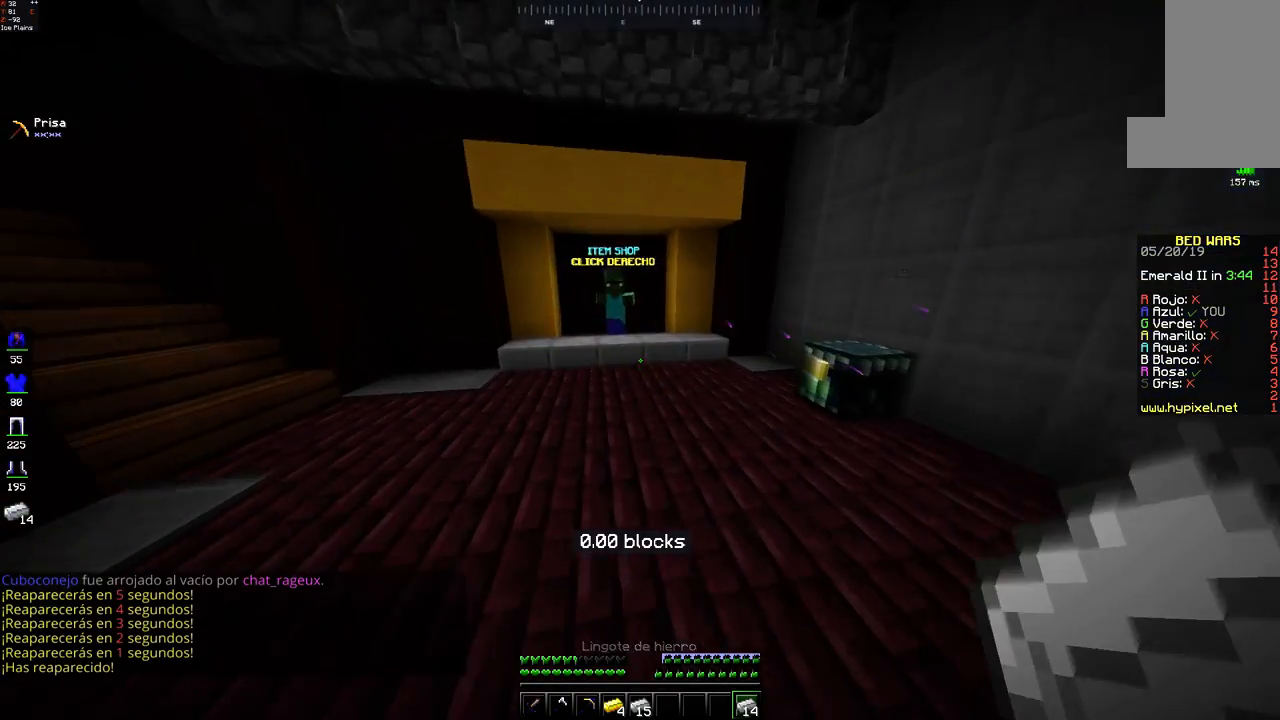
{"keys": ["w"], "mouse": [], "events": []}
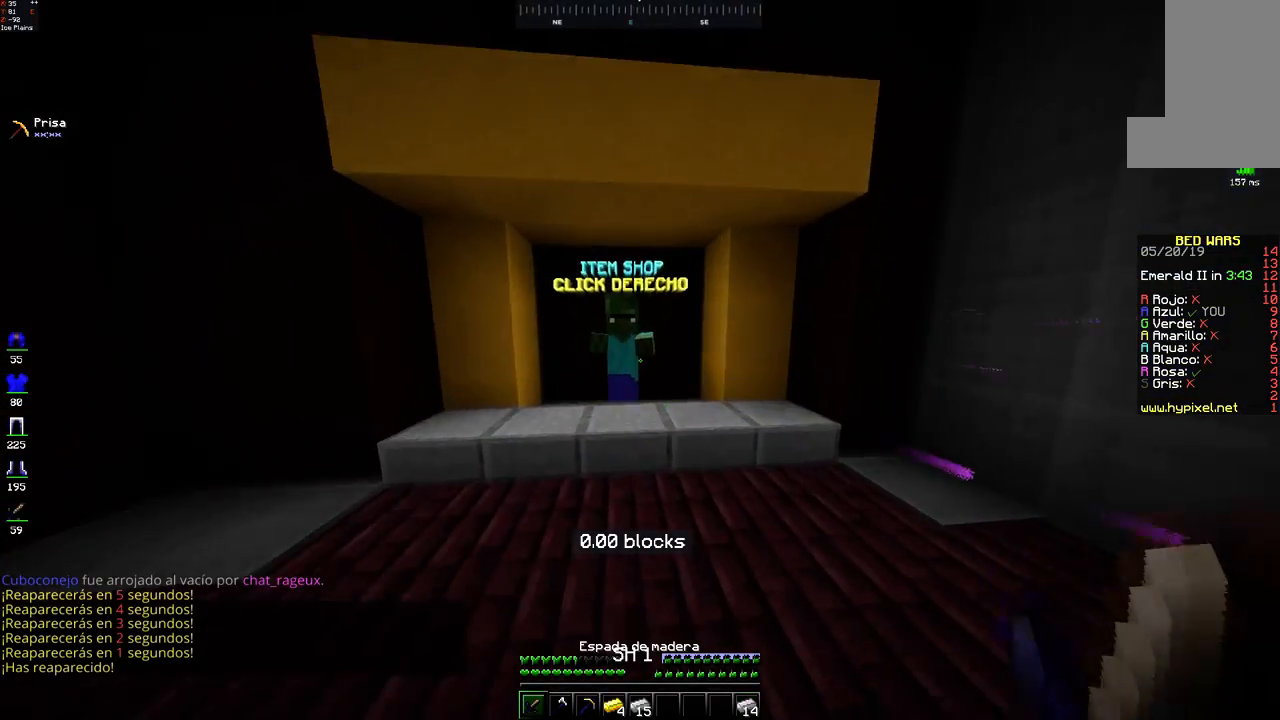
{"keys": [], "mouse": [], "events": [[283, "mouse_right", "down"], [433, "mouse_right", "up"], [450, "w", "up"]]}
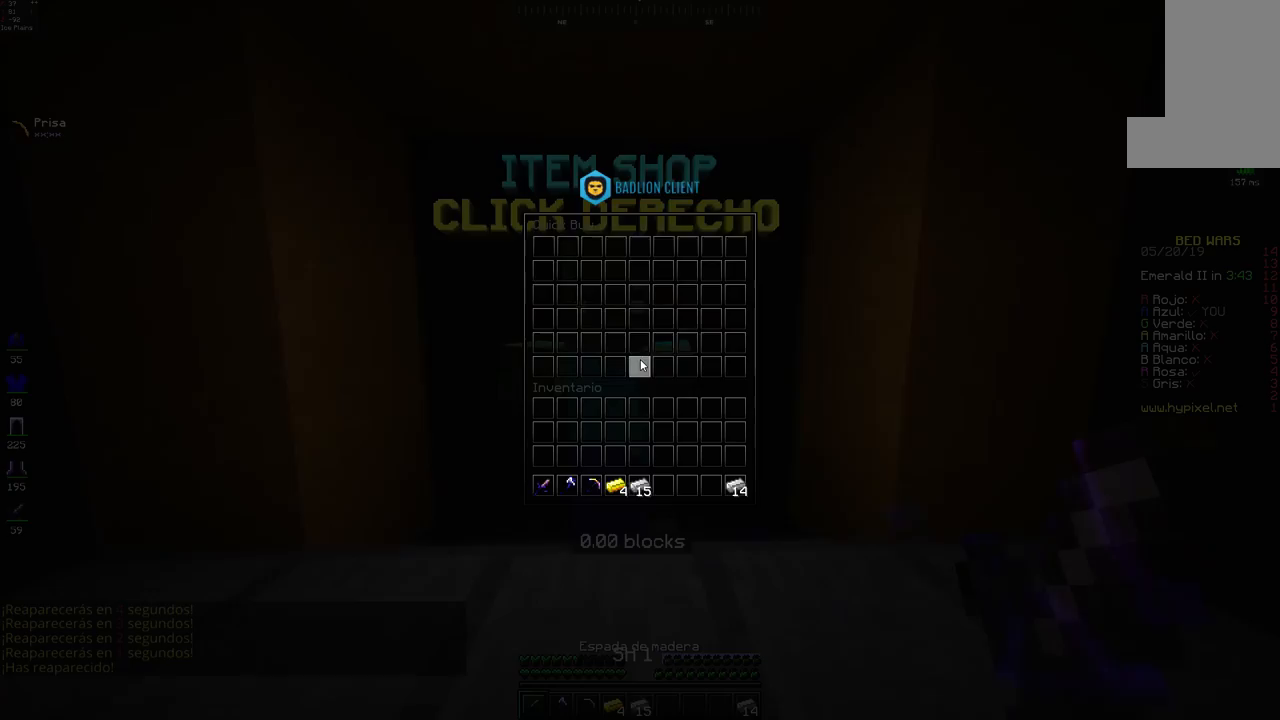
{"keys": [], "mouse": [], "events": []}
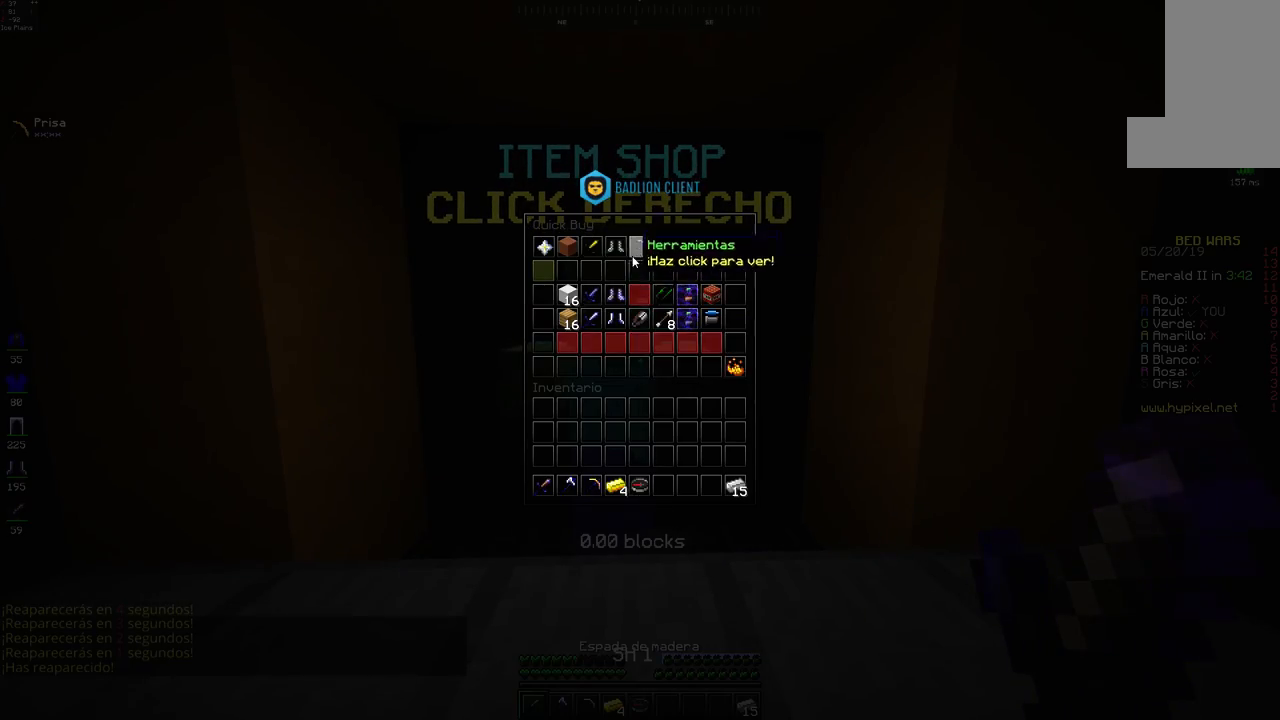
{"keys": [], "mouse": [], "events": []}
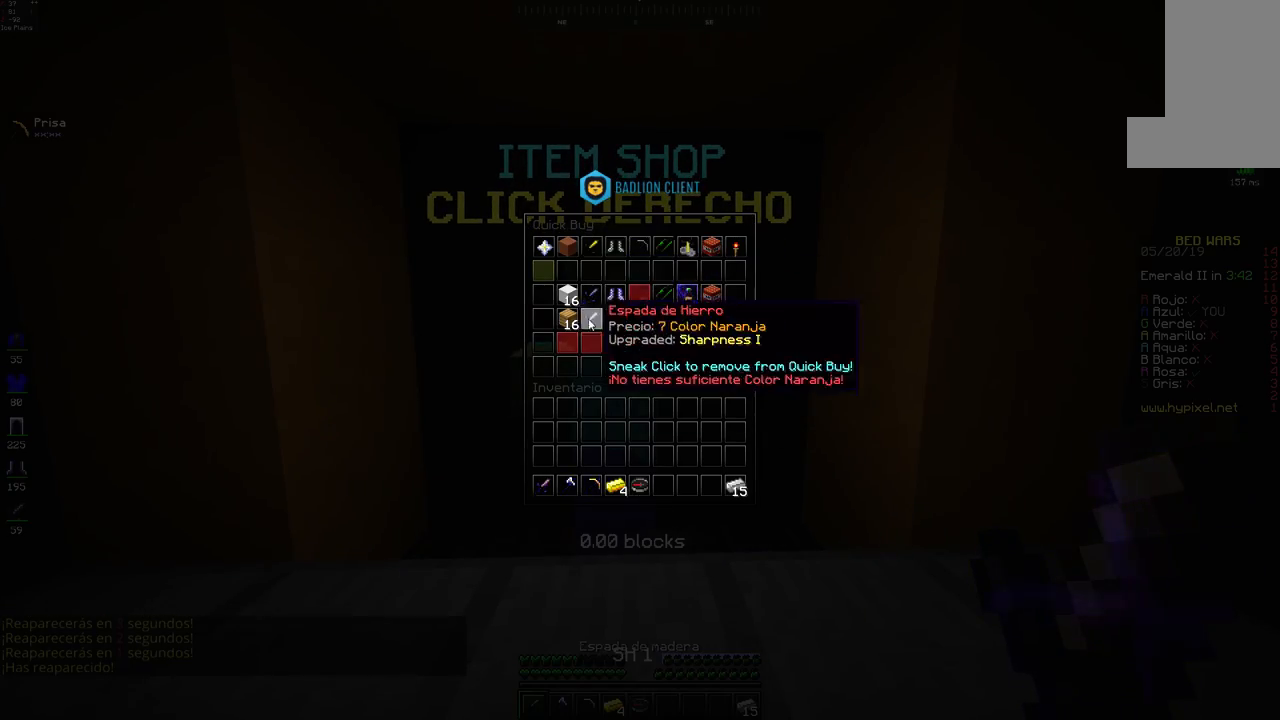
{"keys": [], "mouse": [], "events": []}
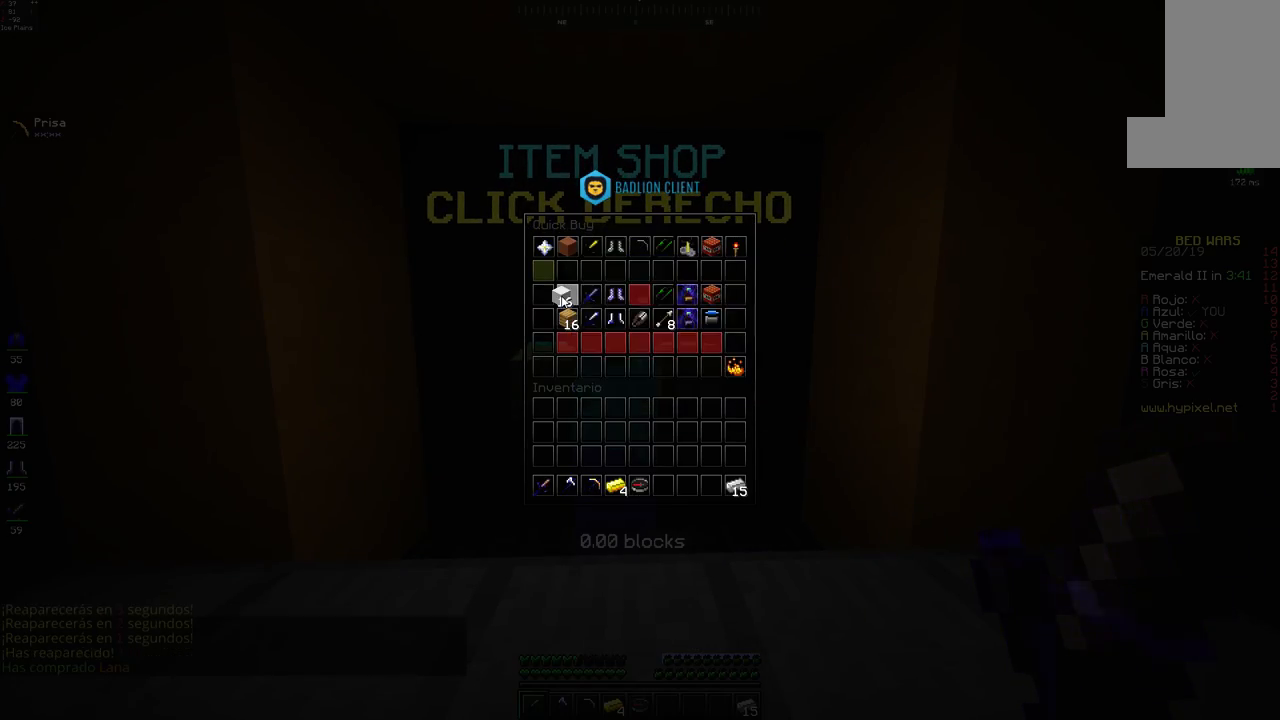
{"keys": [], "mouse": [], "events": []}
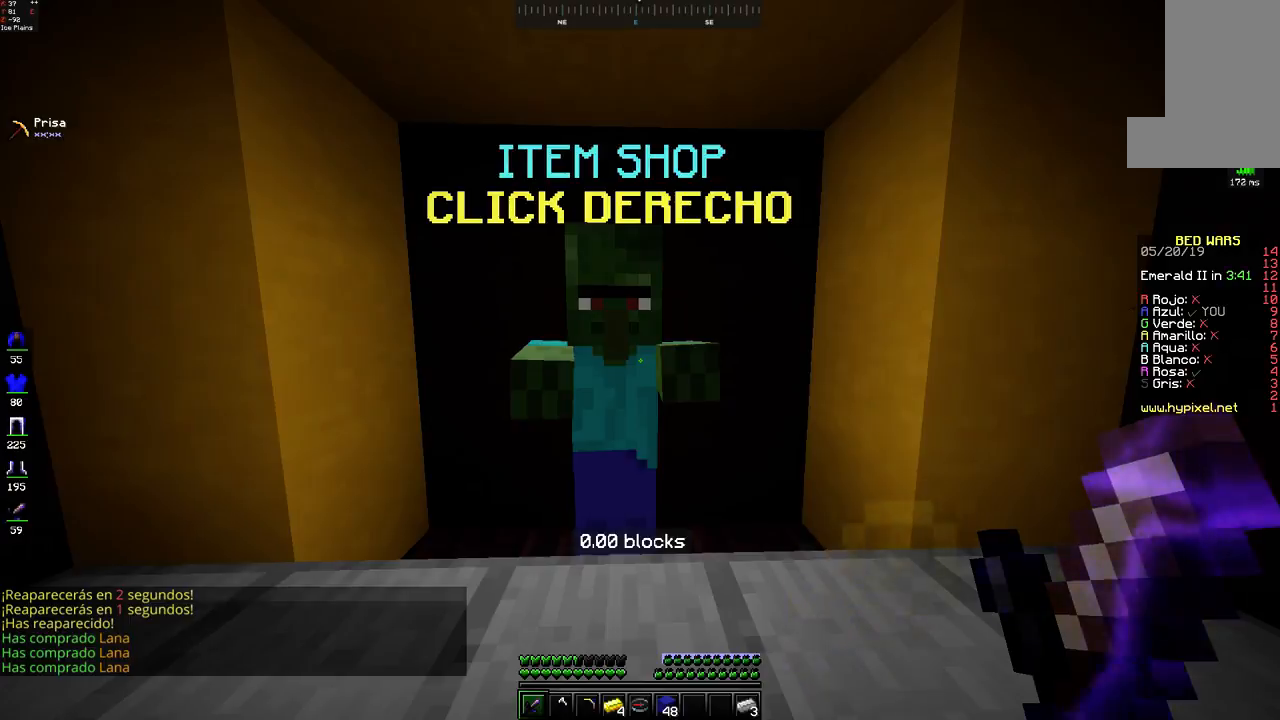
{"keys": [], "mouse": [], "events": []}
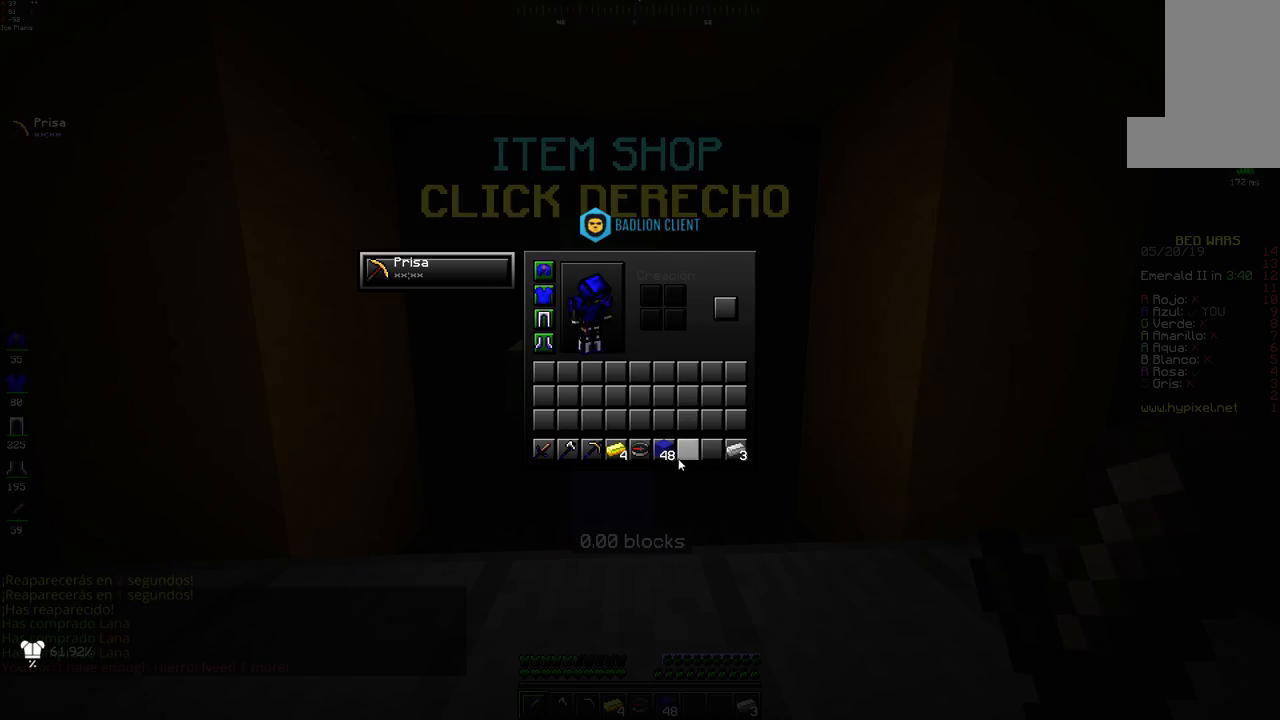
{"keys": [], "mouse": [], "events": []}
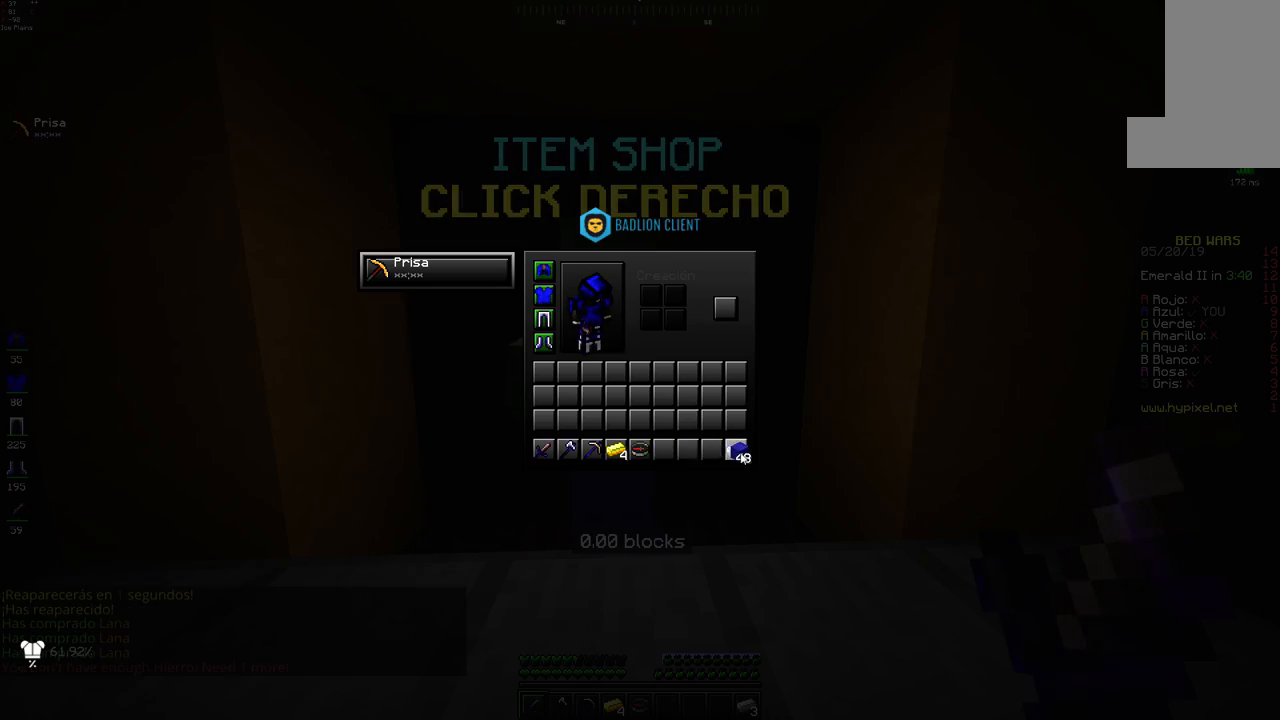
{"keys": [], "mouse": [], "events": []}
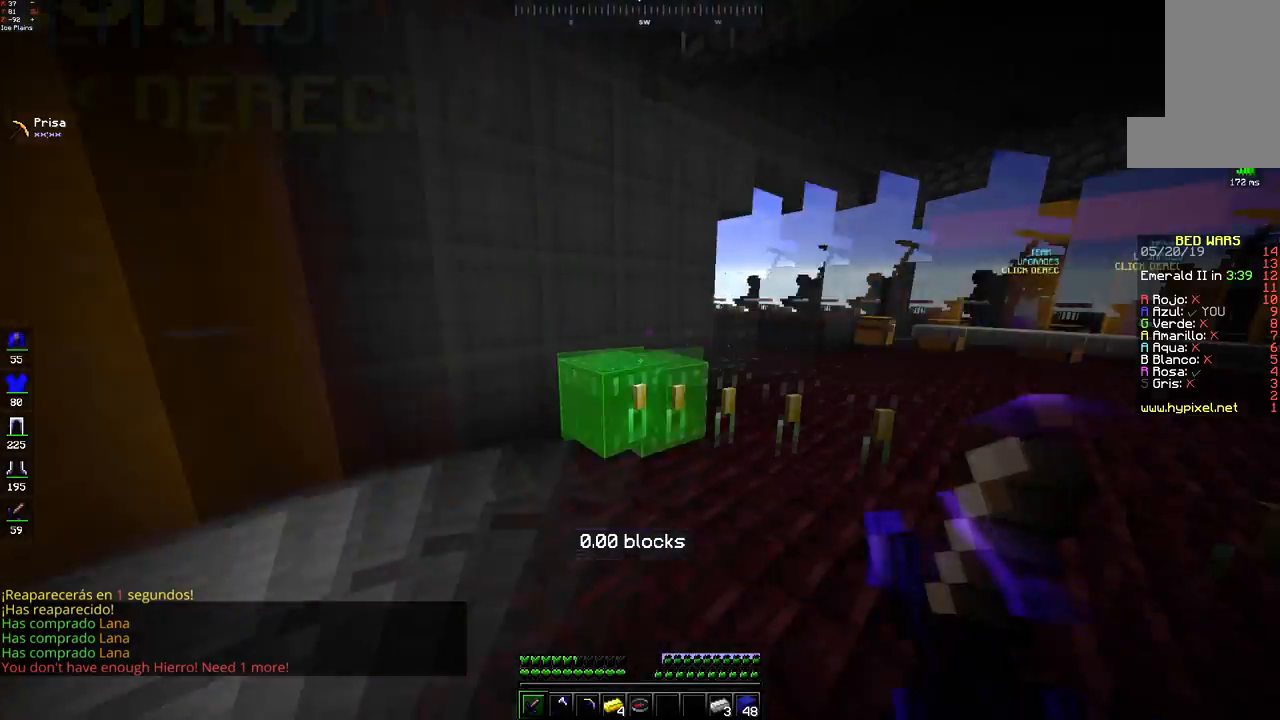
{"keys": ["w"], "mouse": [], "events": [[33, "w", "down"]]}
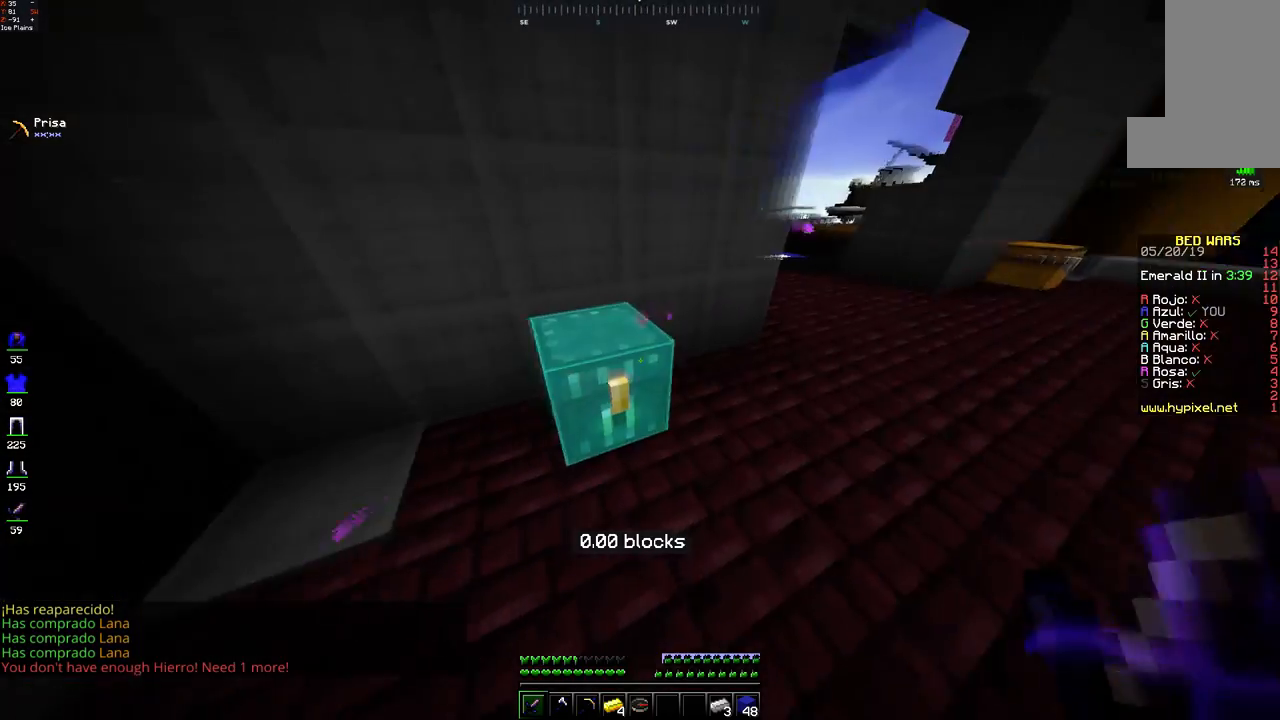
{"keys": [], "mouse": [], "events": [[33, "mouse_right", "down"], [67, "w", "up"], [100, "mouse_right", "up"]]}
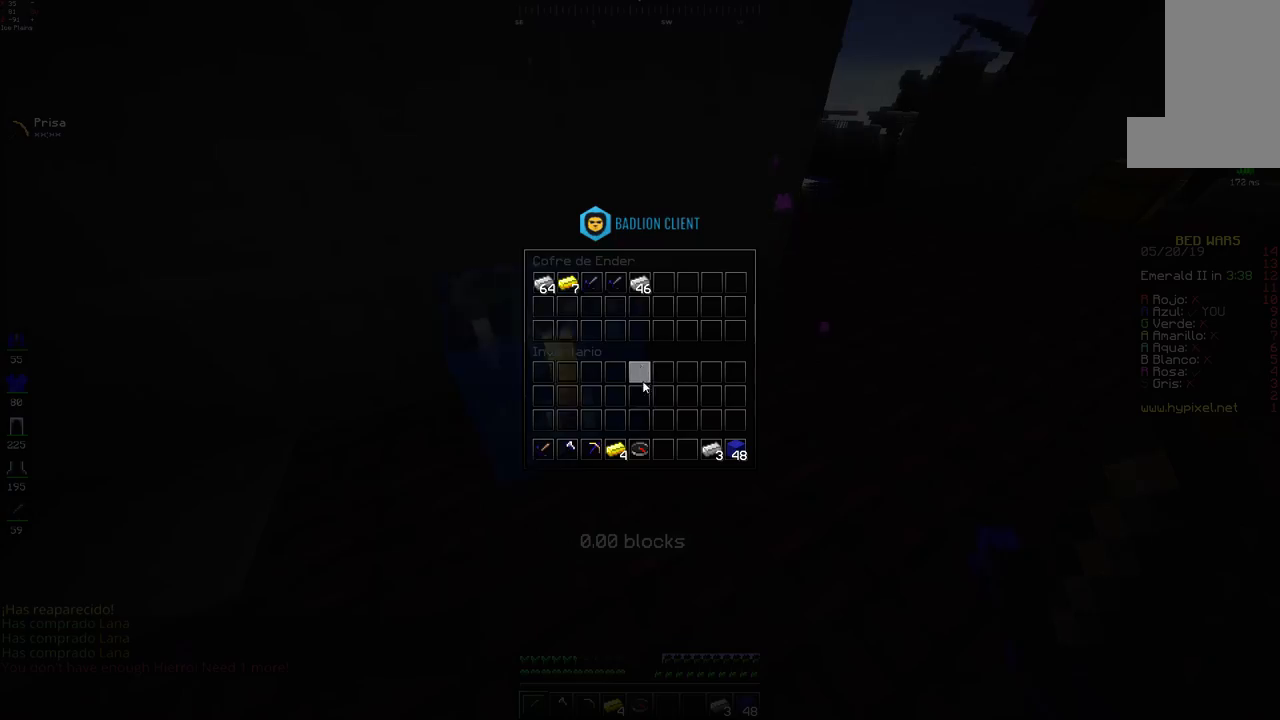
{"keys": [], "mouse": [], "events": []}
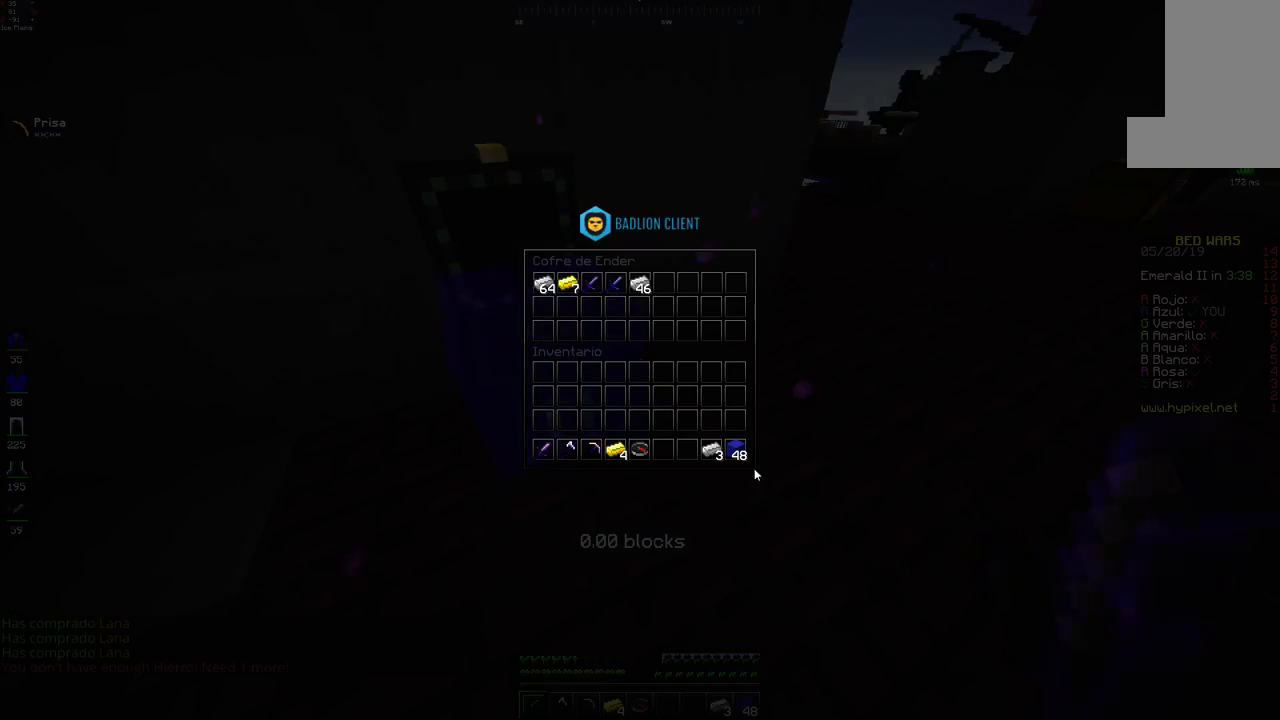
{"keys": [], "mouse": [], "events": []}
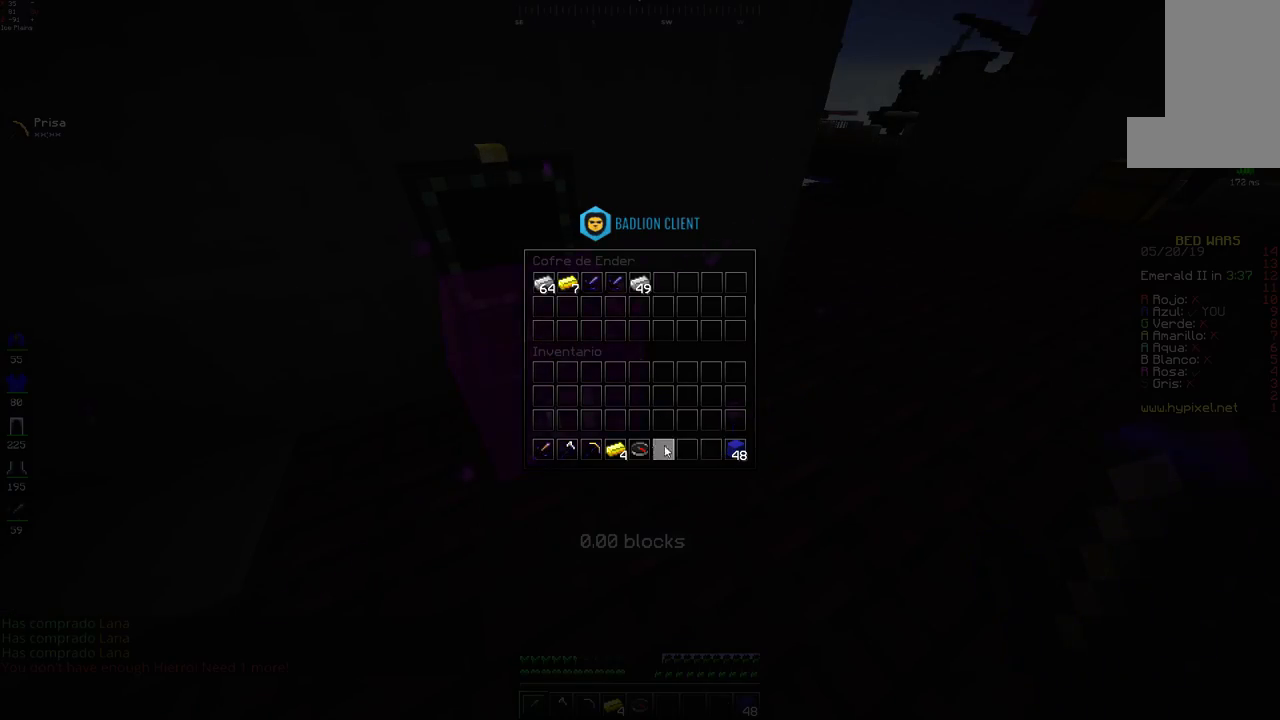
{"keys": [], "mouse": [], "events": []}
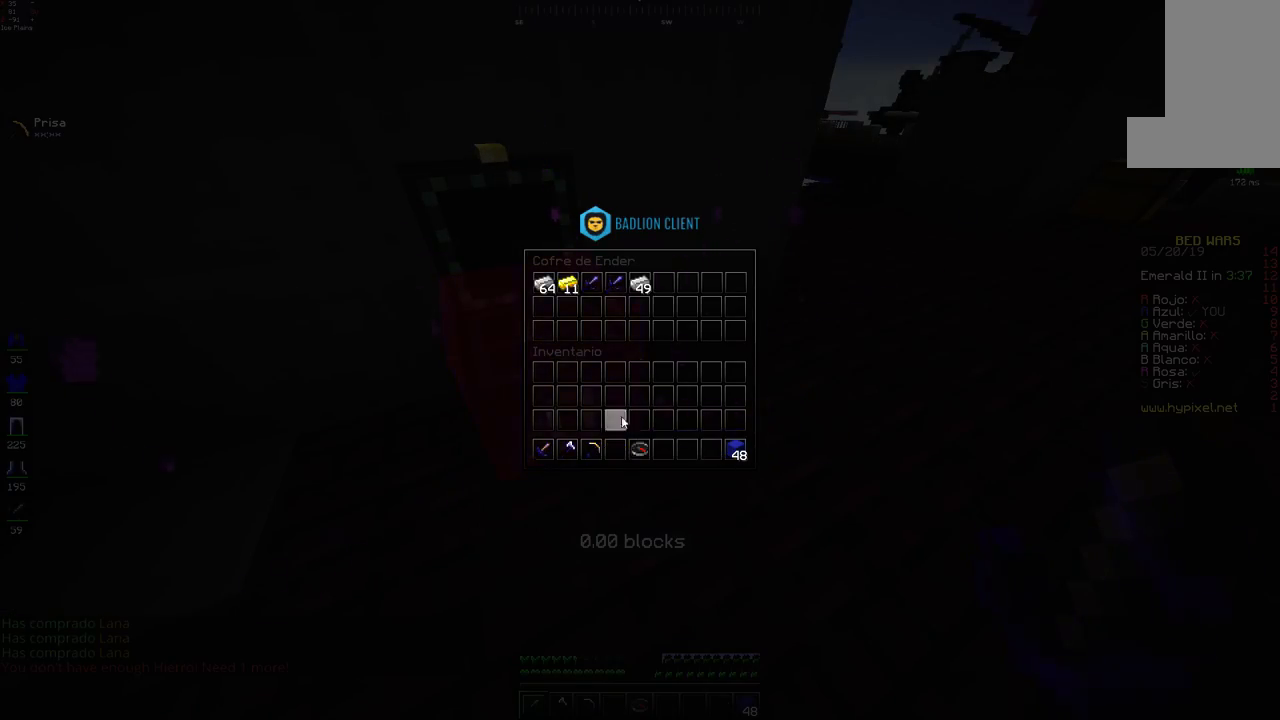
{"keys": ["w"], "mouse": [], "events": [[333, "w", "down"]]}
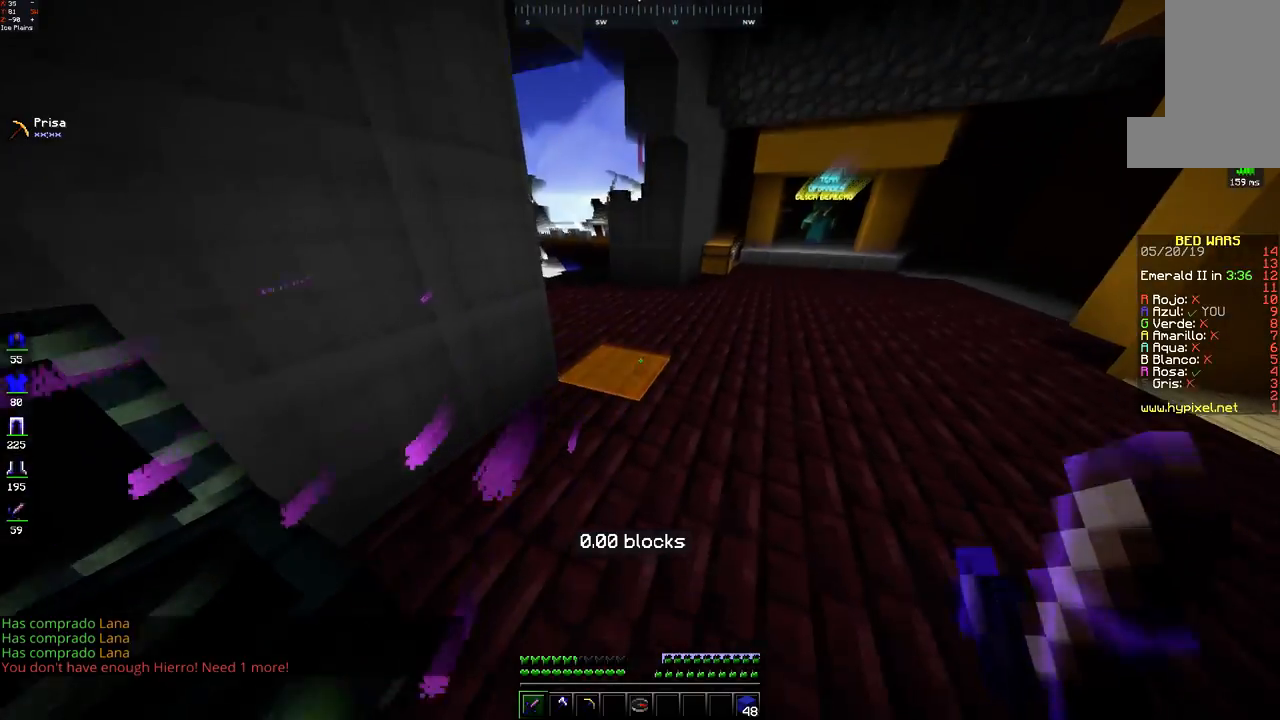
{"keys": [], "mouse": [], "events": [[133, "space", "down"], [283, "space", "up"], [317, "w", "up"]]}
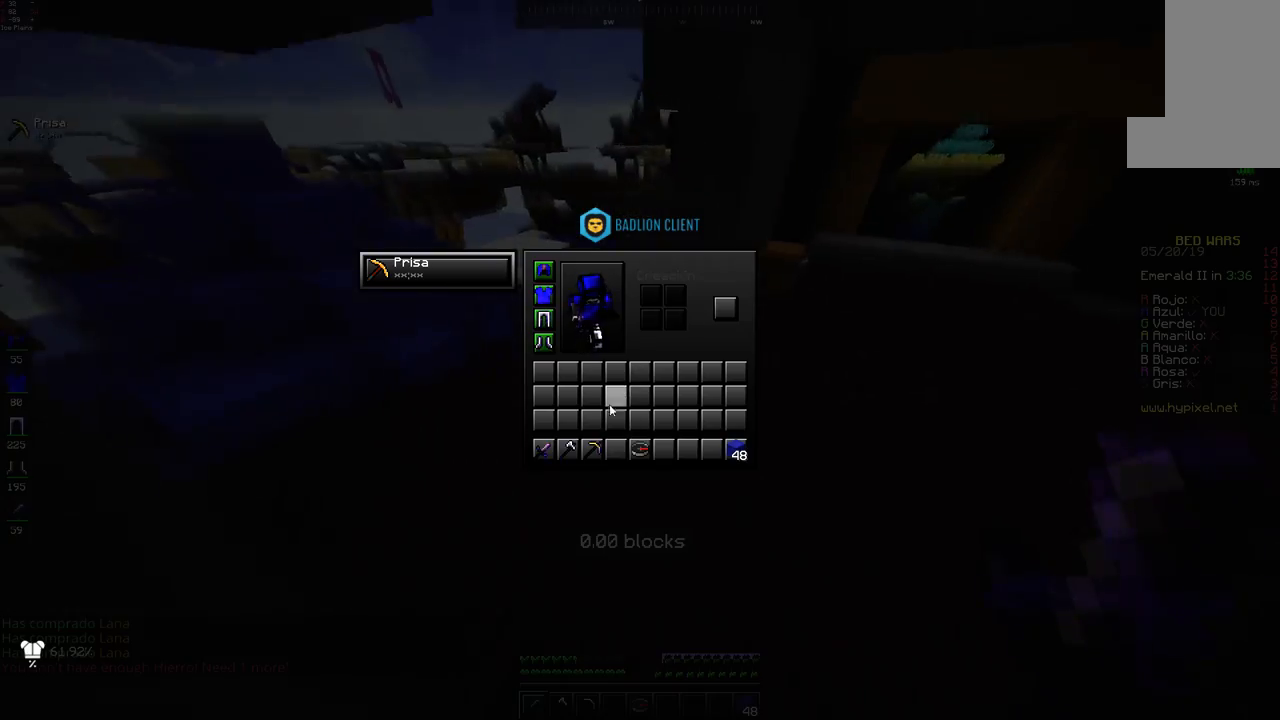
{"keys": [], "mouse": [], "events": []}
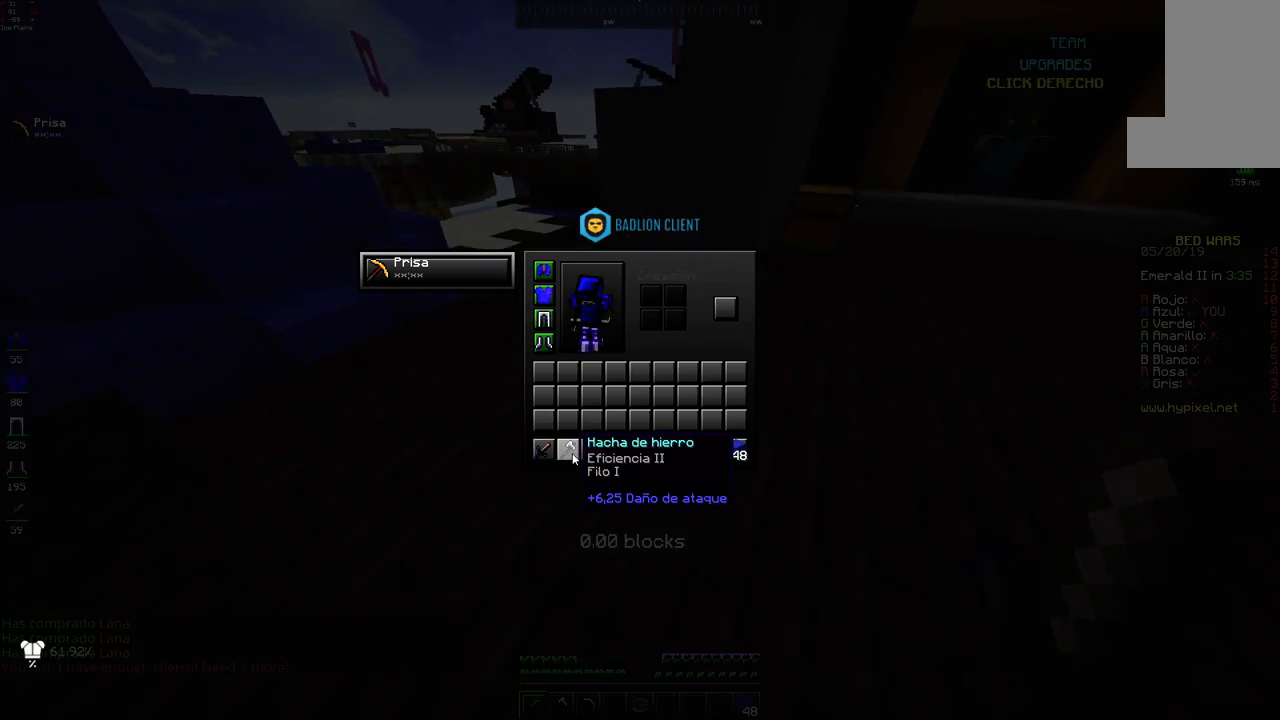
{"keys": [], "mouse": [], "events": []}
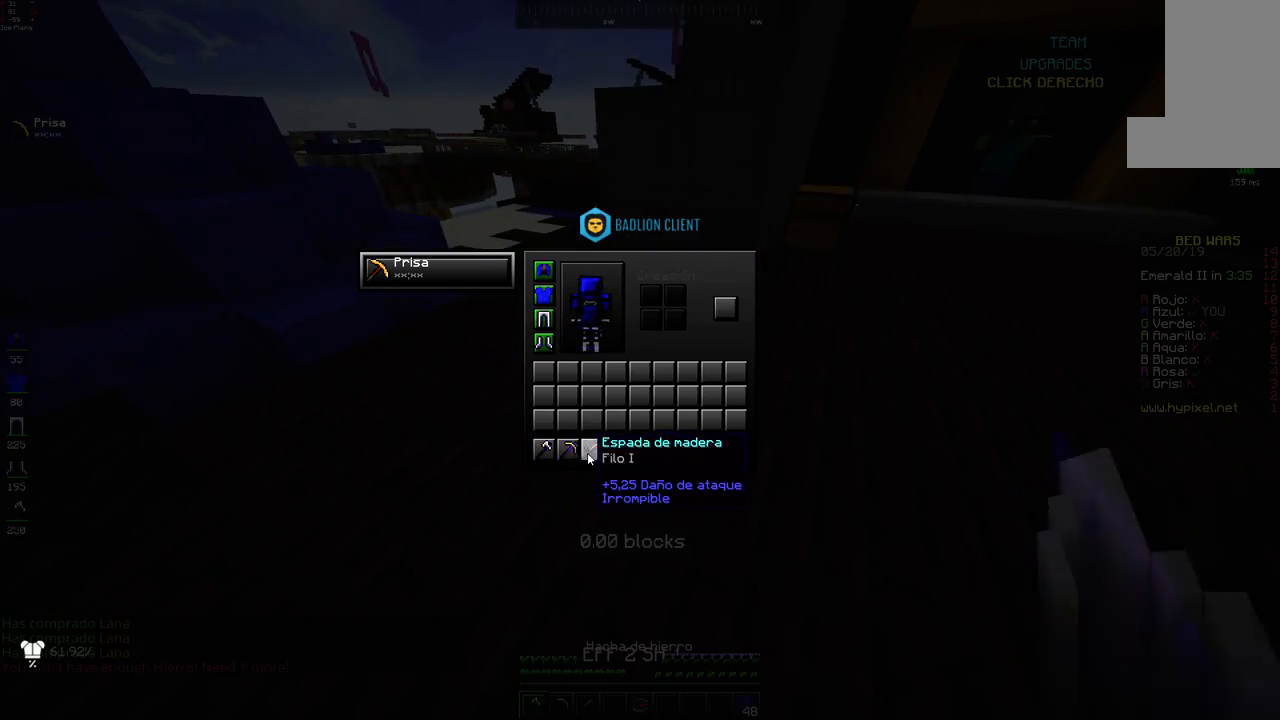
{"keys": ["w"], "mouse": [], "events": [[433, "w", "down"]]}